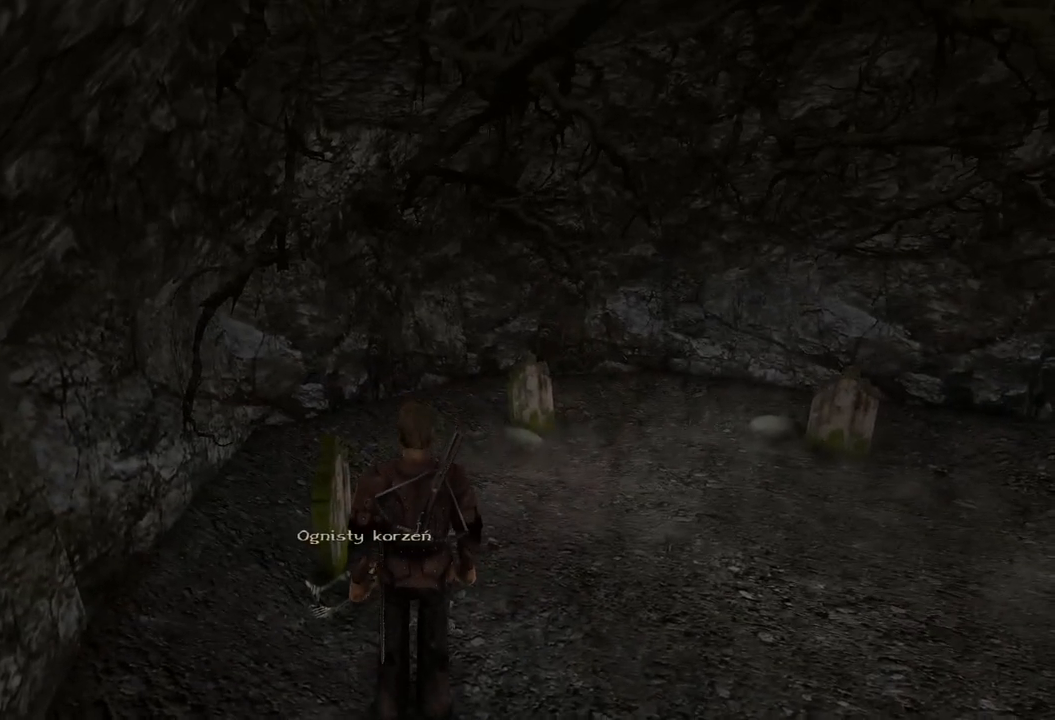
Gameplay with keyboard and mouse; each line is a JSON object with the keys and mouse buttons held at the frame after it. "events" lists presses ("down") and releases ("up") of "a", "ctrl", "d", "e", "q", "s", "shift", "space", "w", "mouse_left", "mouse_wheel", "mouse_right", "mouse_mb4" and "mouse_mb5" between this image and that frame as [ms after this image, input, new state], when the widget could be followed in between. "mouse_left", "mouse_wheel", "mouse_right", "mouse_mb4", "mouse_mb5" = the "left", "wheel", "right", "mb4", "mb5" buttons of the "mouse" list. No other keys are recorded. "wheel" means that the mouse wheel is clicked or scrolled. Mouse movement is not recorded.
{"keys": [], "mouse": [], "events": [[20, "mouse_left", "up"]]}
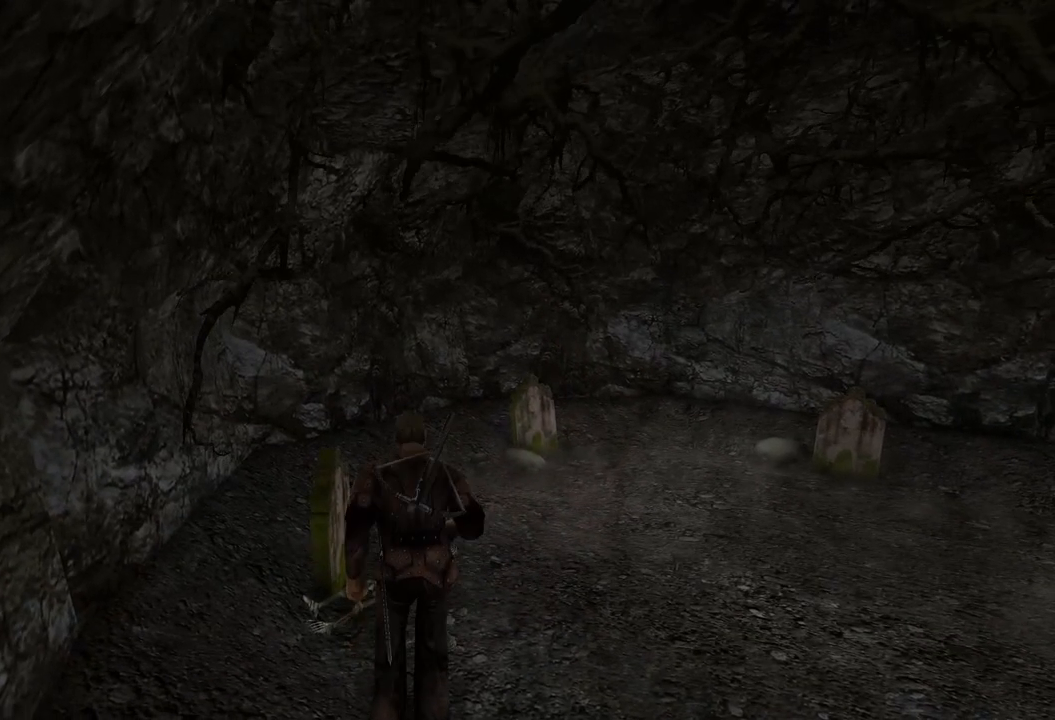
{"keys": ["w"], "mouse": [], "events": [[440, "w", "down"]]}
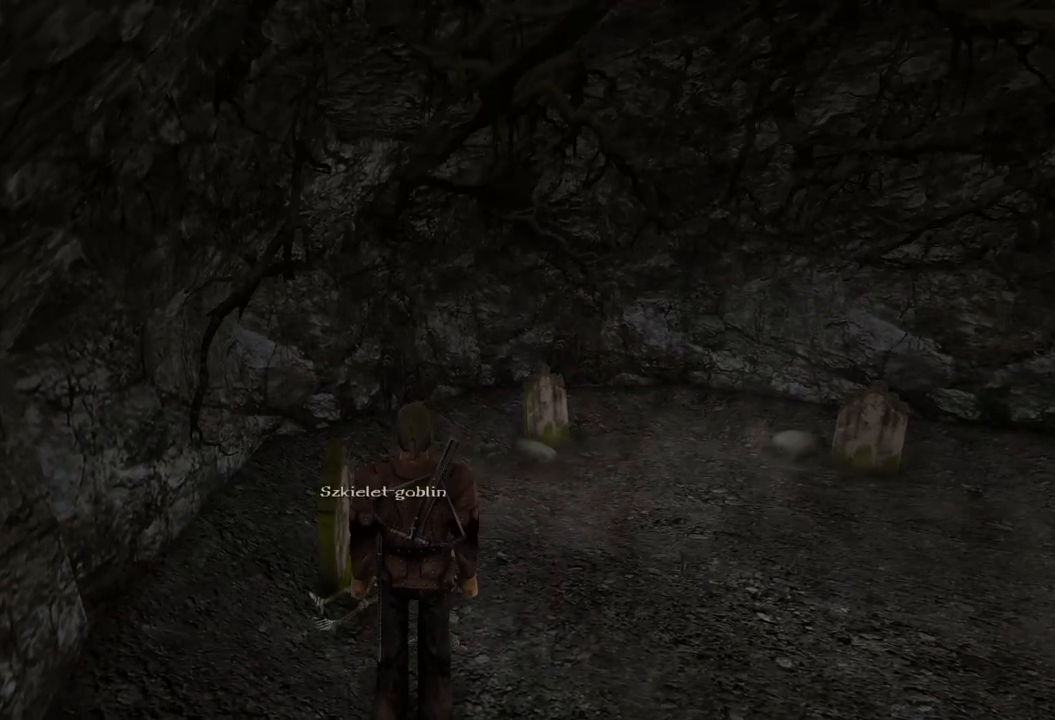
{"keys": ["w"], "mouse": [], "events": []}
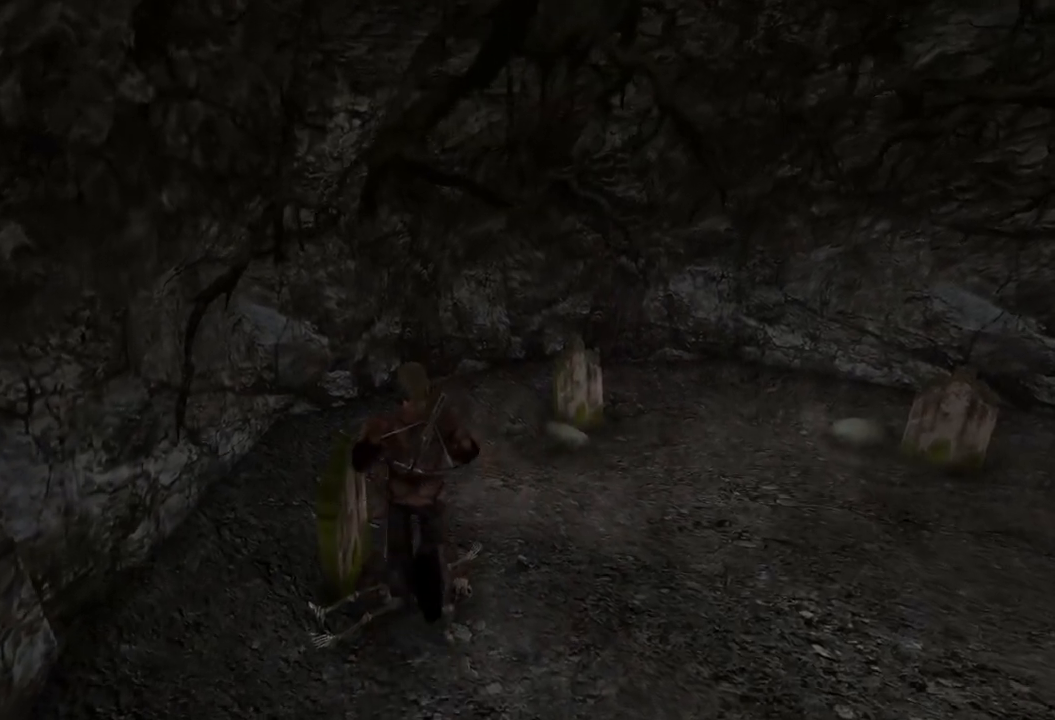
{"keys": [], "mouse": [], "events": [[480, "w", "up"]]}
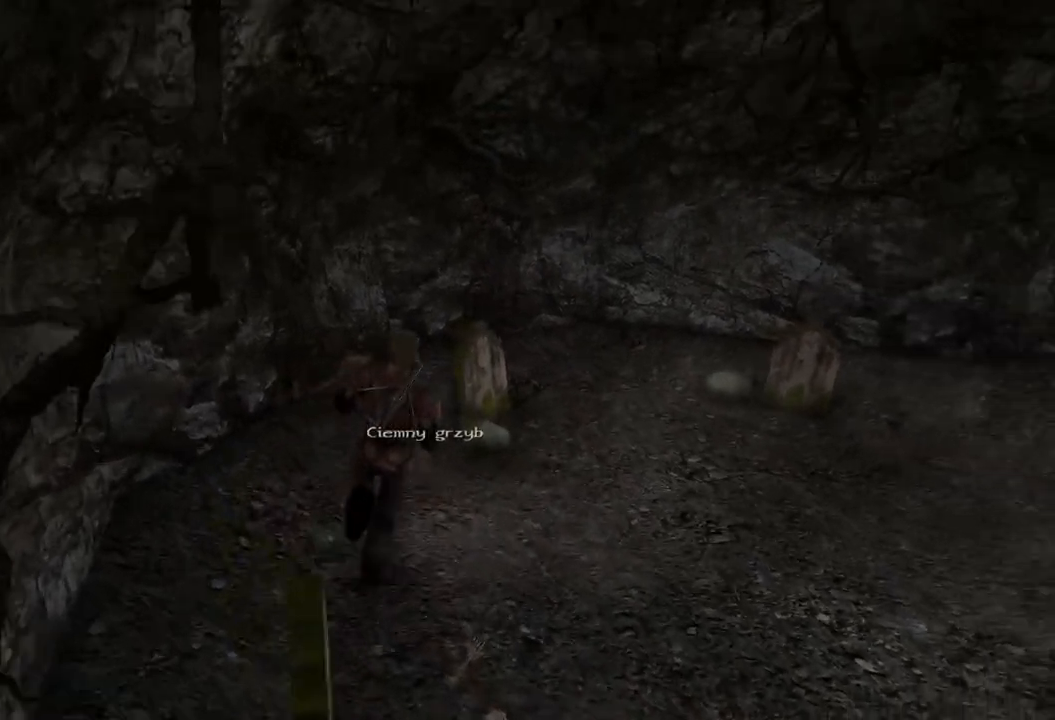
{"keys": [], "mouse": ["left"], "events": [[400, "mouse_left", "down"]]}
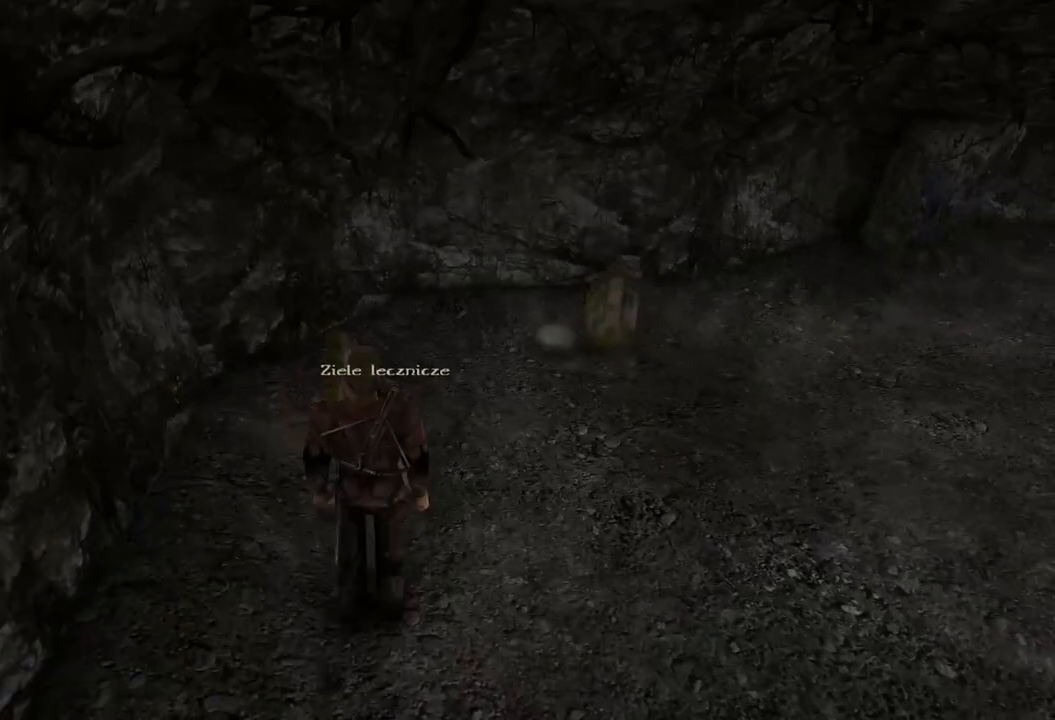
{"keys": [], "mouse": [], "events": [[20, "mouse_left", "up"]]}
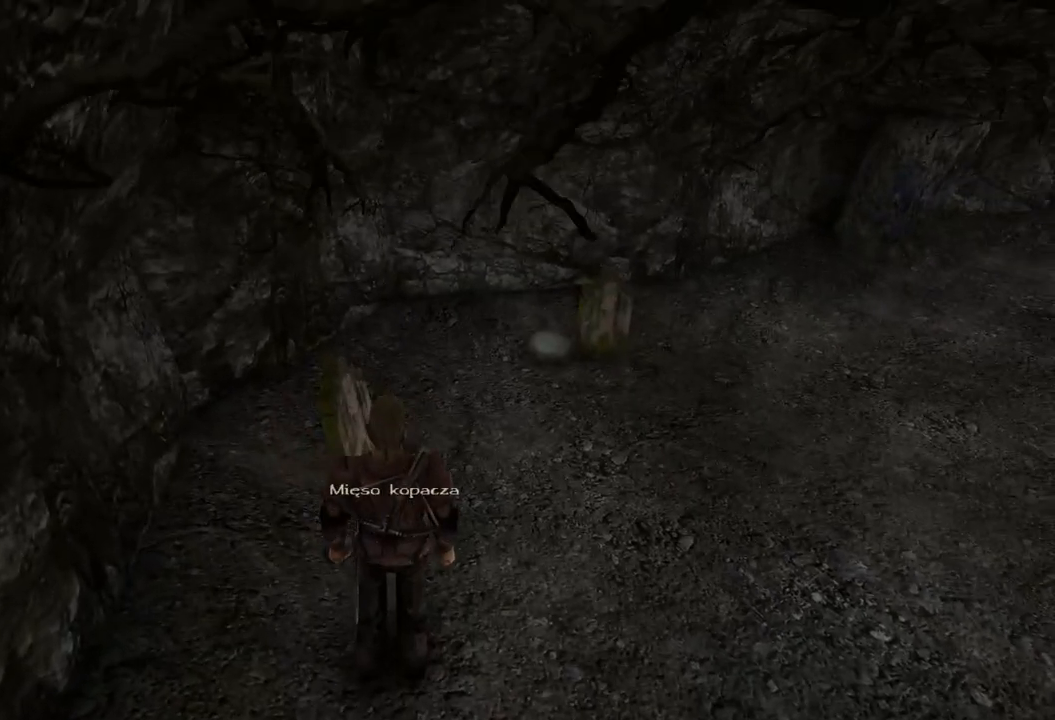
{"keys": [], "mouse": [], "events": [[260, "mouse_left", "down"], [400, "mouse_left", "up"]]}
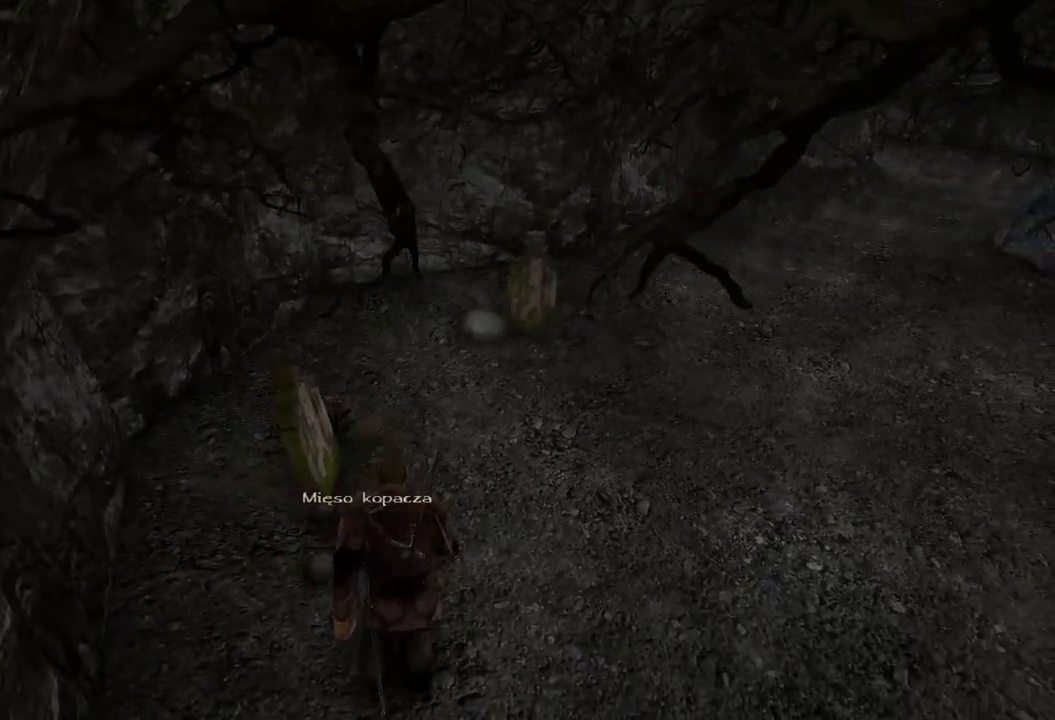
{"keys": [], "mouse": [], "events": []}
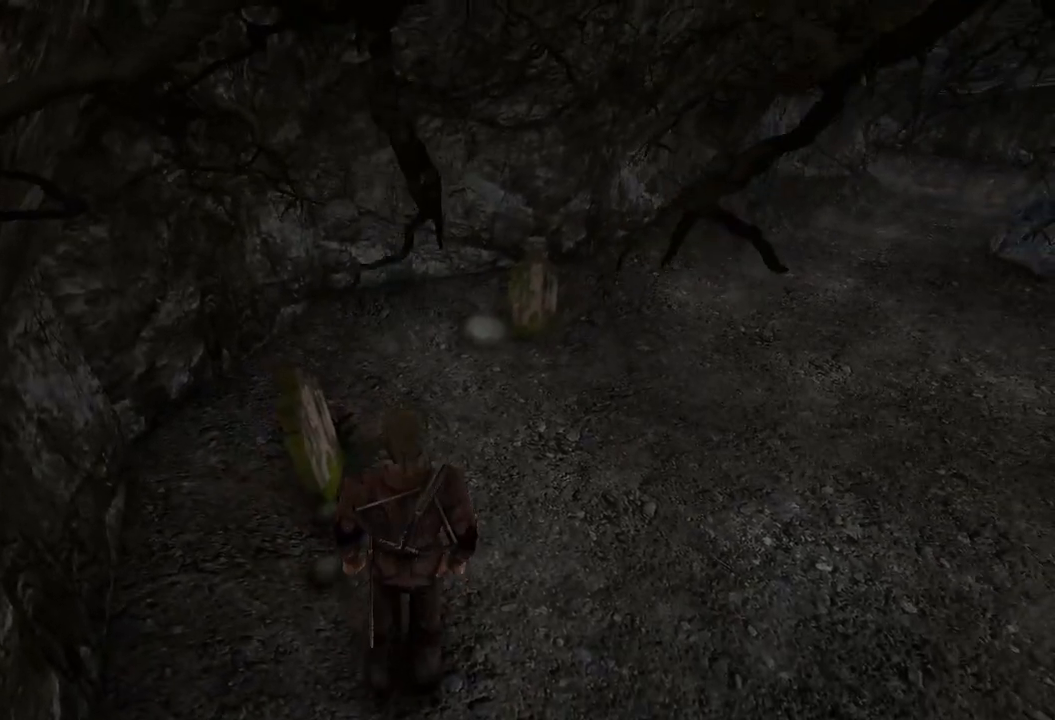
{"keys": [], "mouse": ["left"], "events": [[400, "mouse_left", "down"]]}
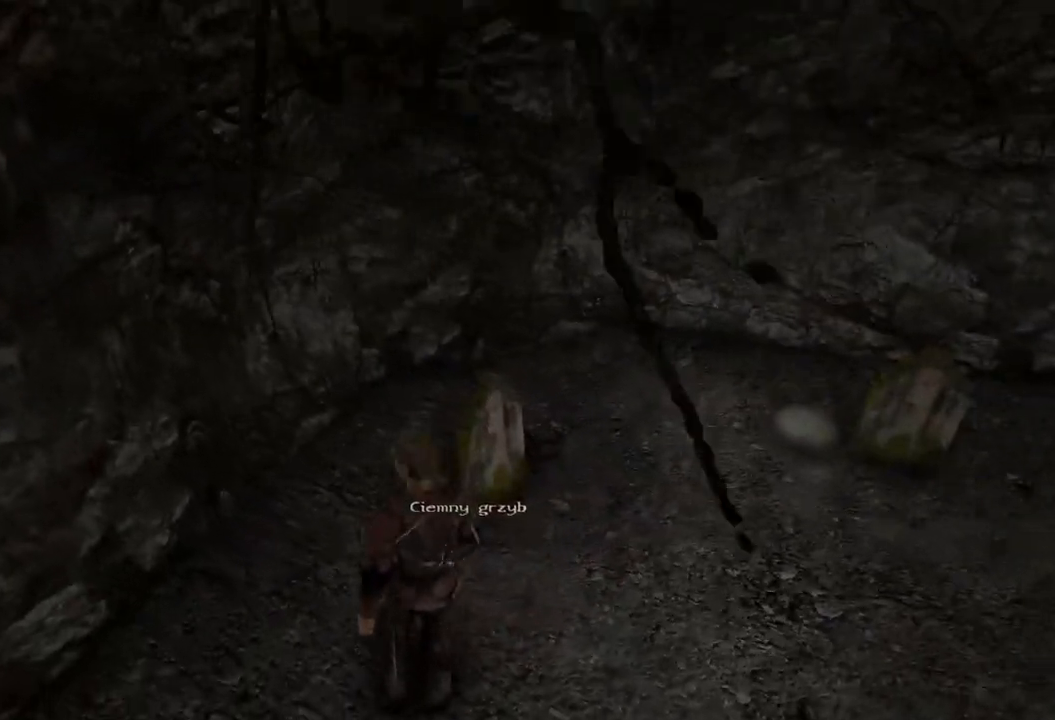
{"keys": [], "mouse": [], "events": [[40, "mouse_left", "up"]]}
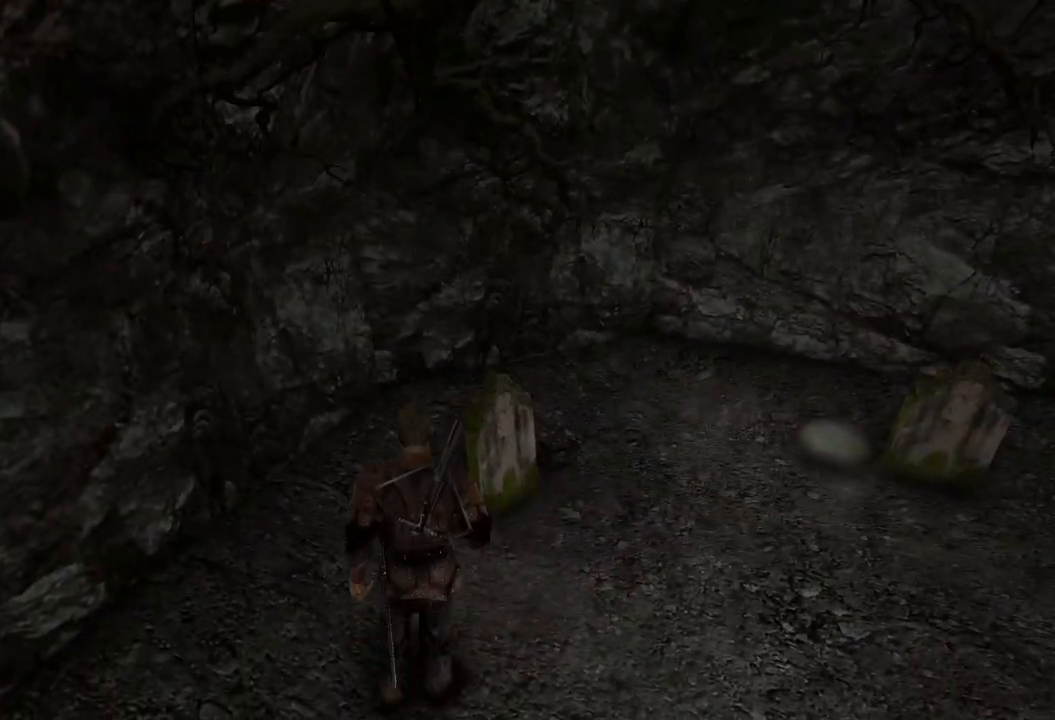
{"keys": [], "mouse": ["left"], "events": [[400, "mouse_left", "down"]]}
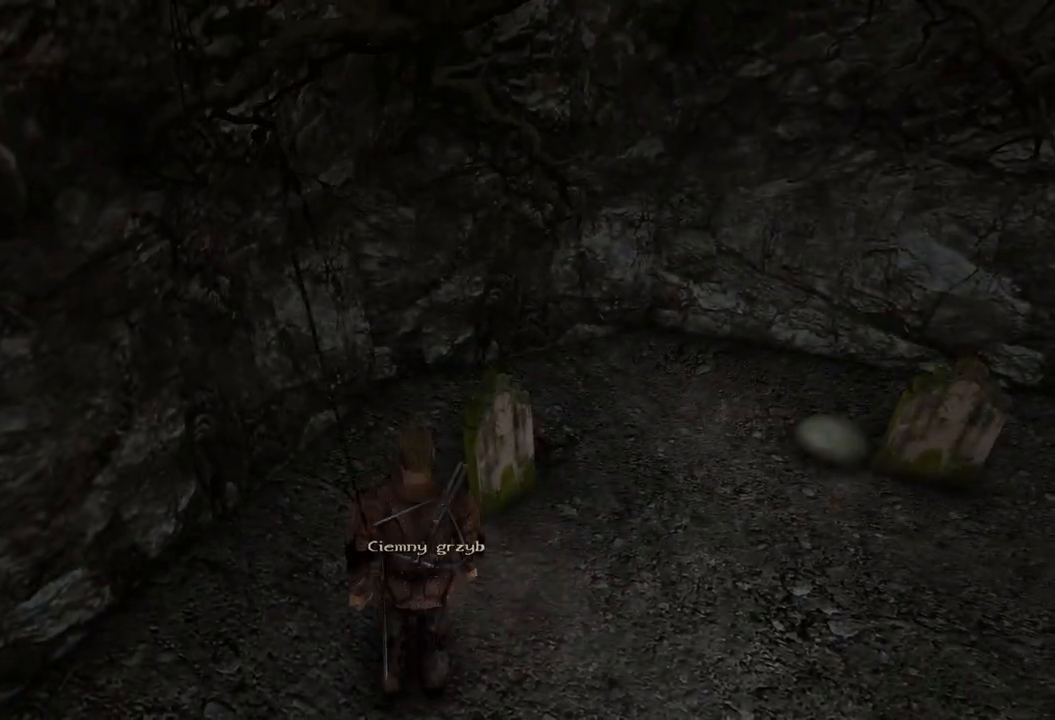
{"keys": [], "mouse": [], "events": [[20, "mouse_left", "up"]]}
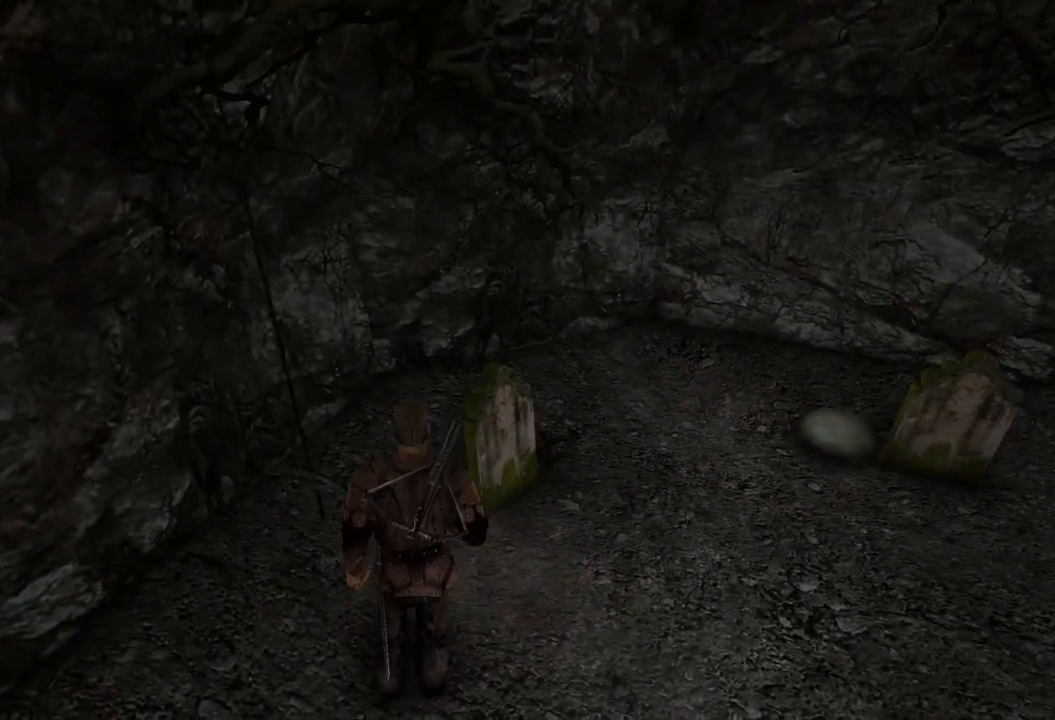
{"keys": ["d"], "mouse": [], "events": [[140, "d", "down"]]}
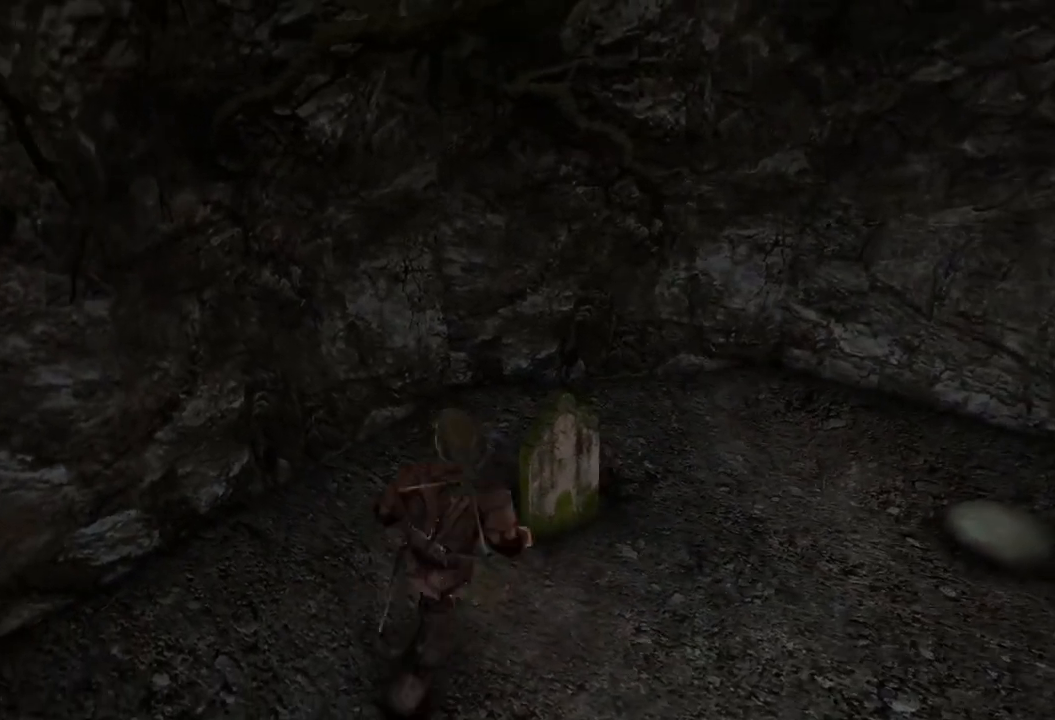
{"keys": [], "mouse": [], "events": [[440, "d", "up"]]}
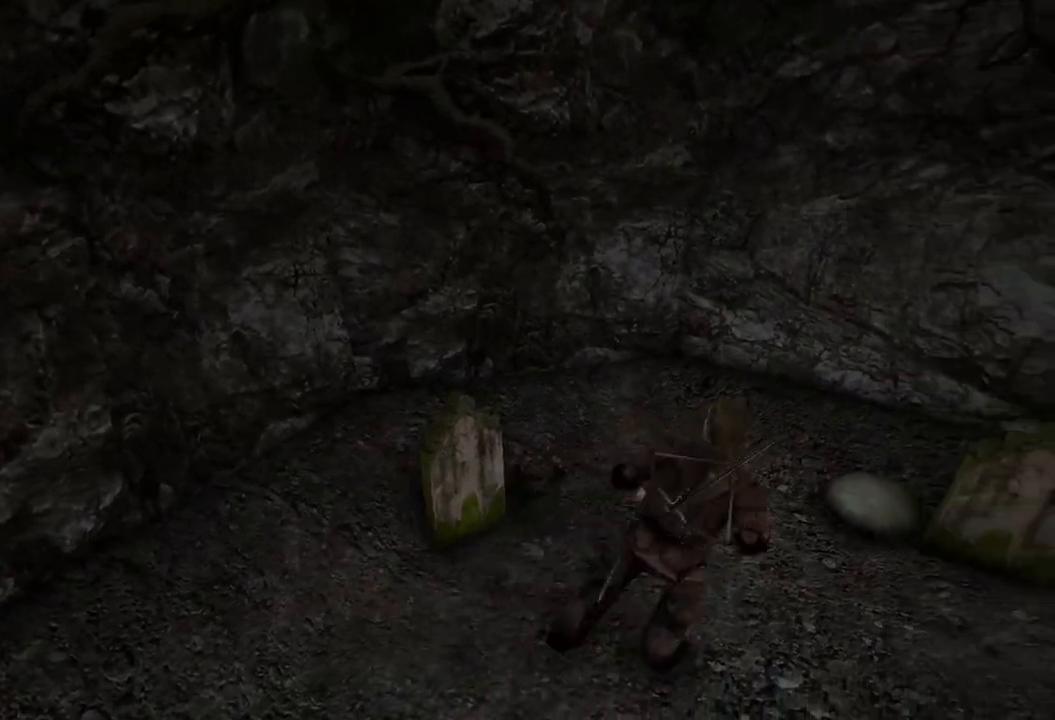
{"keys": [], "mouse": ["left"], "events": [[120, "mouse_left", "down"], [240, "mouse_left", "up"], [480, "mouse_left", "down"]]}
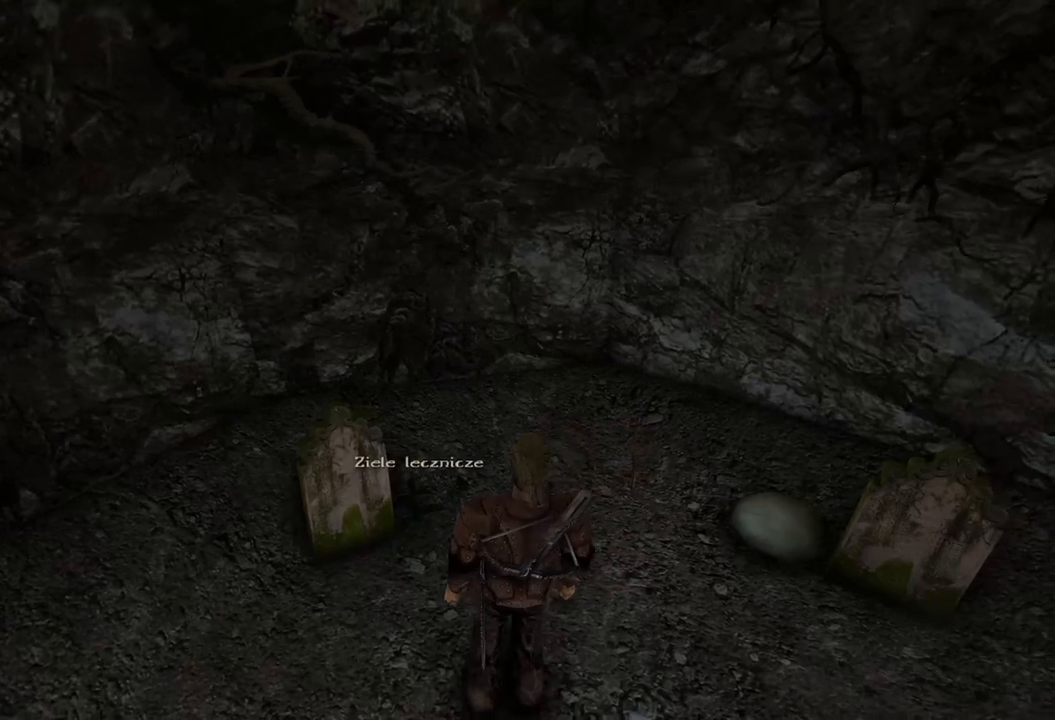
{"keys": [], "mouse": [], "events": [[120, "mouse_left", "up"]]}
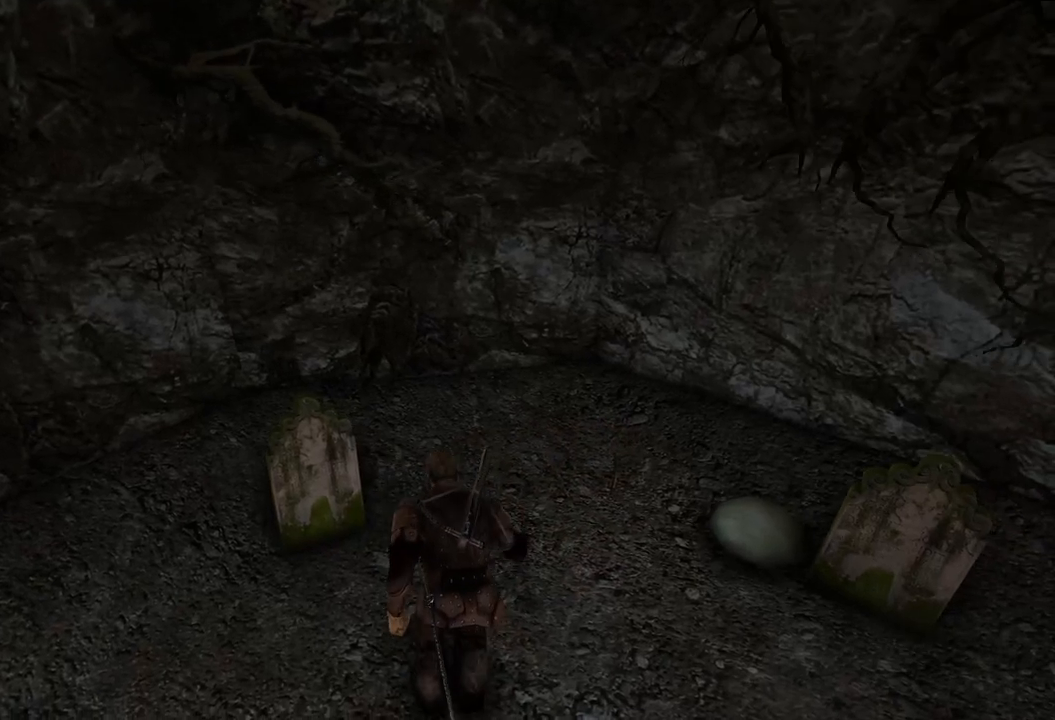
{"keys": ["w"], "mouse": [], "events": [[420, "w", "down"]]}
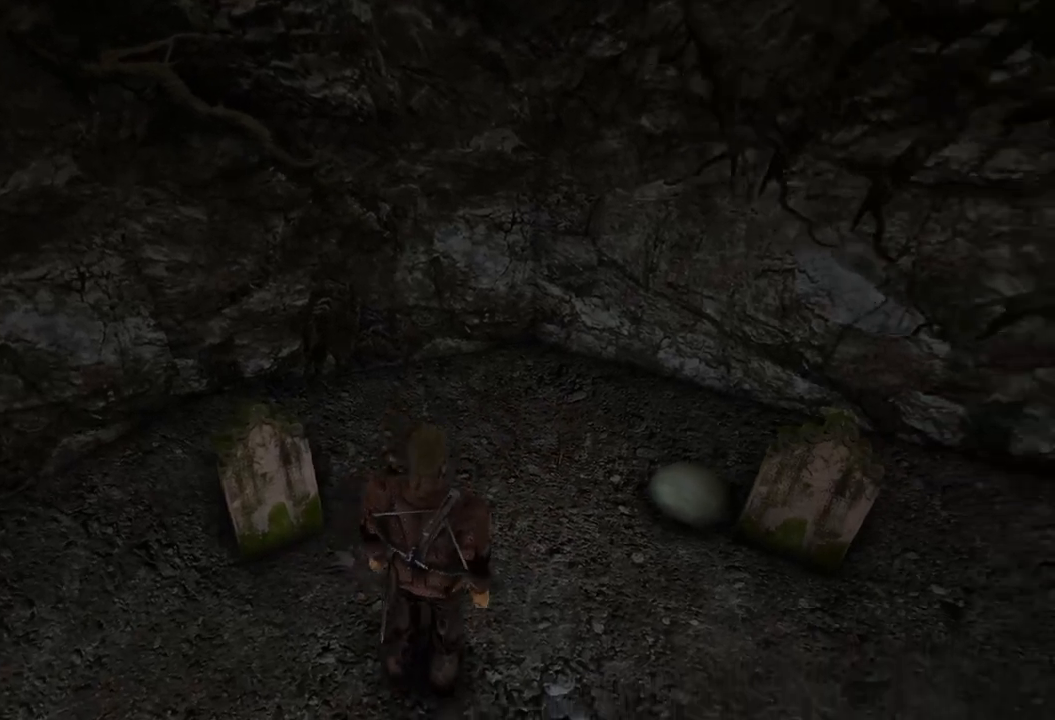
{"keys": [], "mouse": [], "events": [[160, "w", "up"]]}
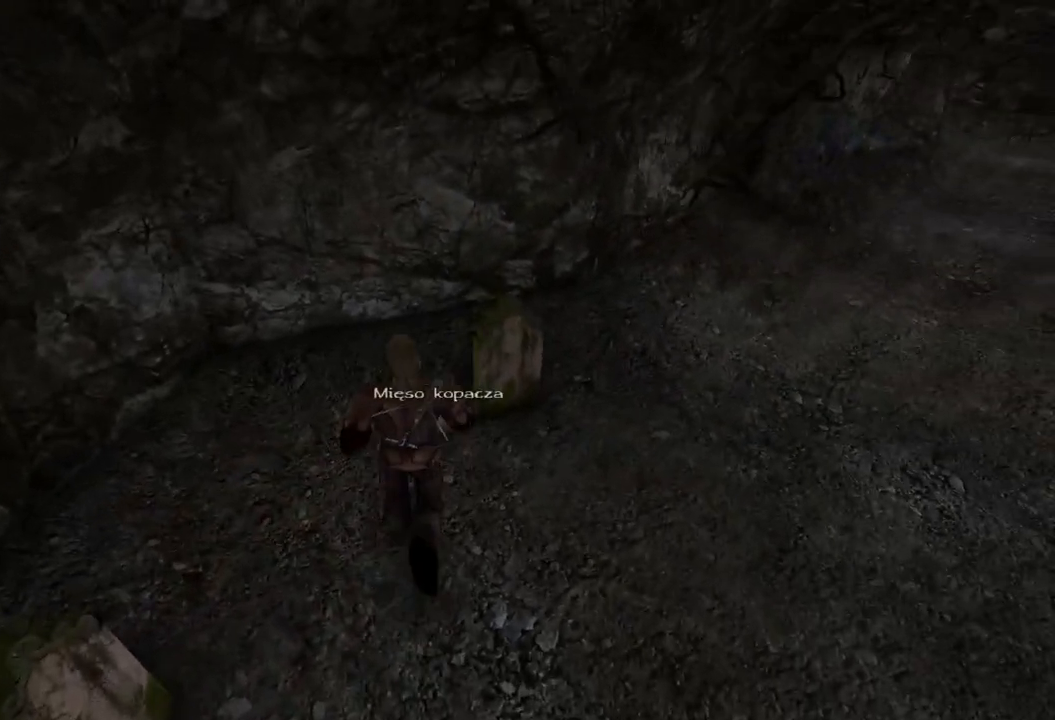
{"keys": [], "mouse": [], "events": [[240, "mouse_left", "down"], [380, "mouse_left", "up"]]}
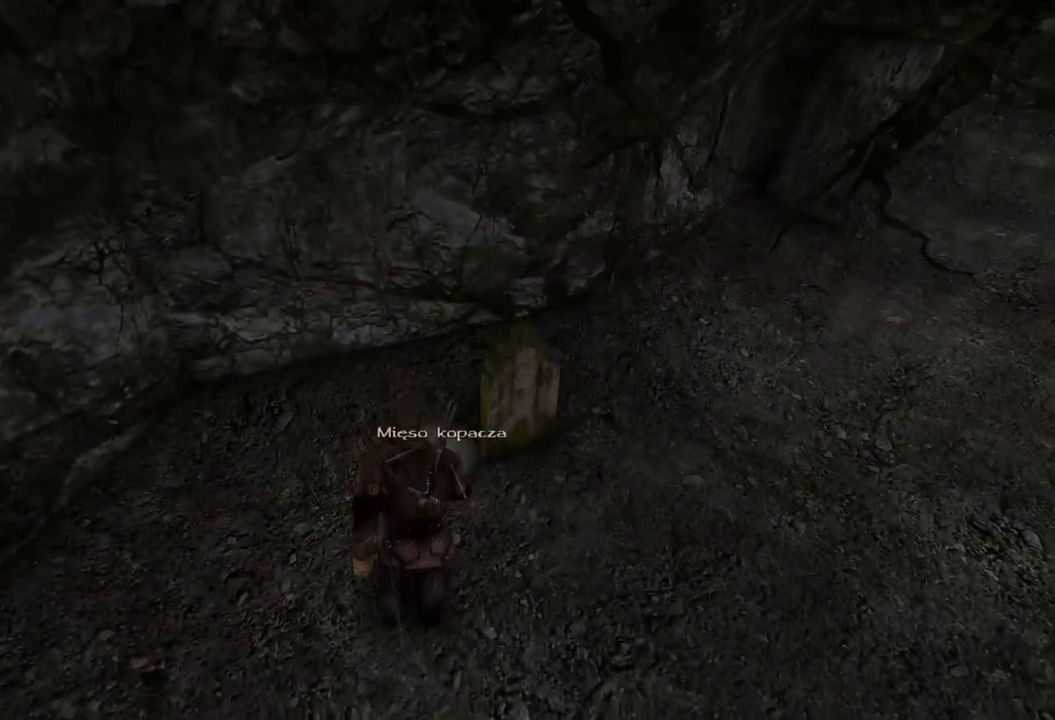
{"keys": [], "mouse": [], "events": []}
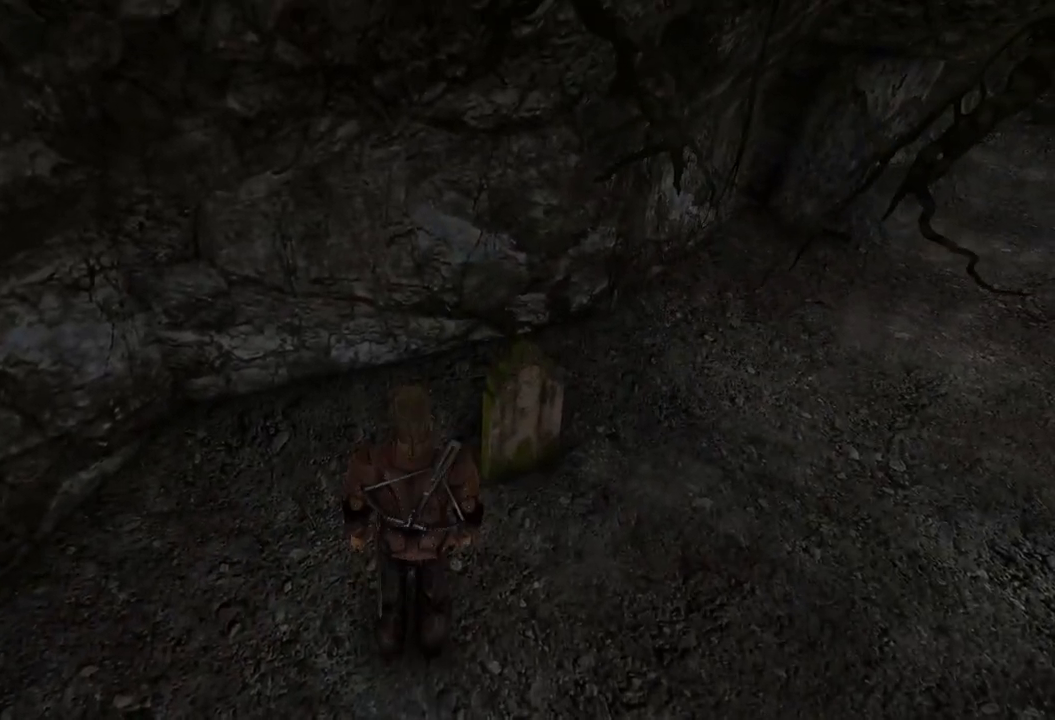
{"keys": ["w"], "mouse": [], "events": [[160, "w", "down"]]}
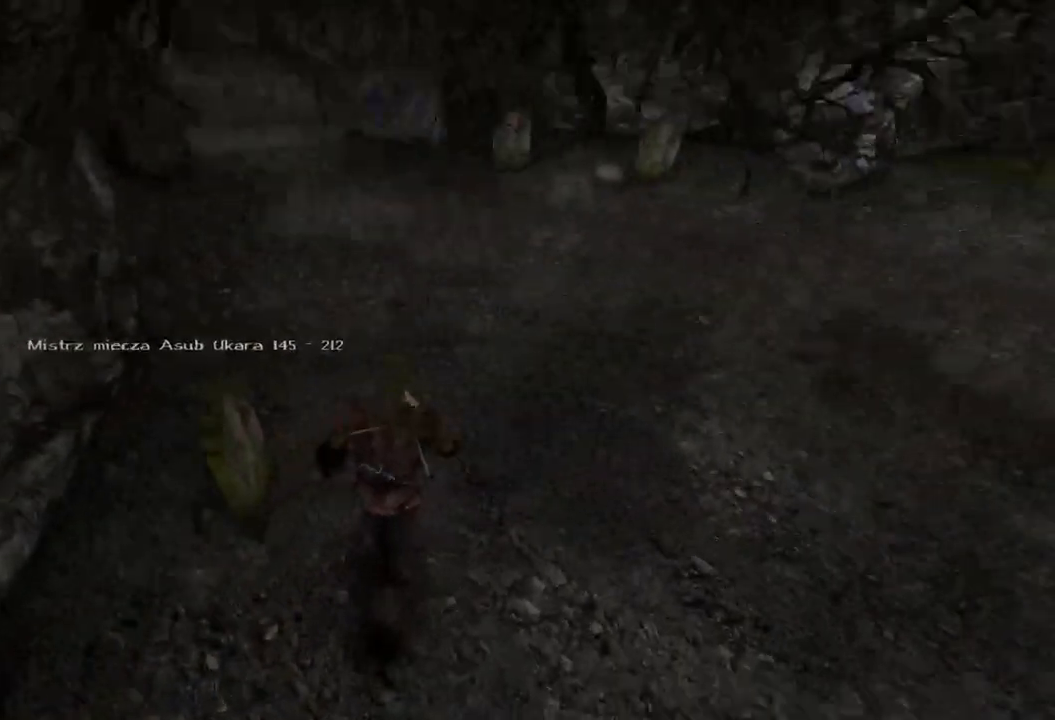
{"keys": ["w"], "mouse": [], "events": []}
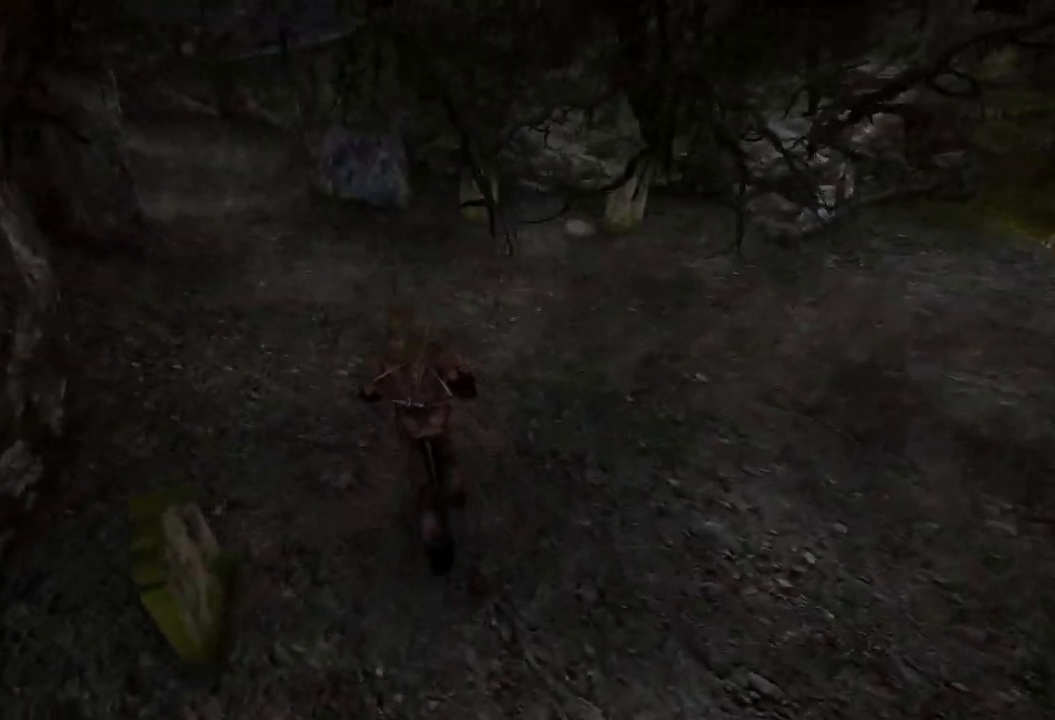
{"keys": ["w"], "mouse": [], "events": []}
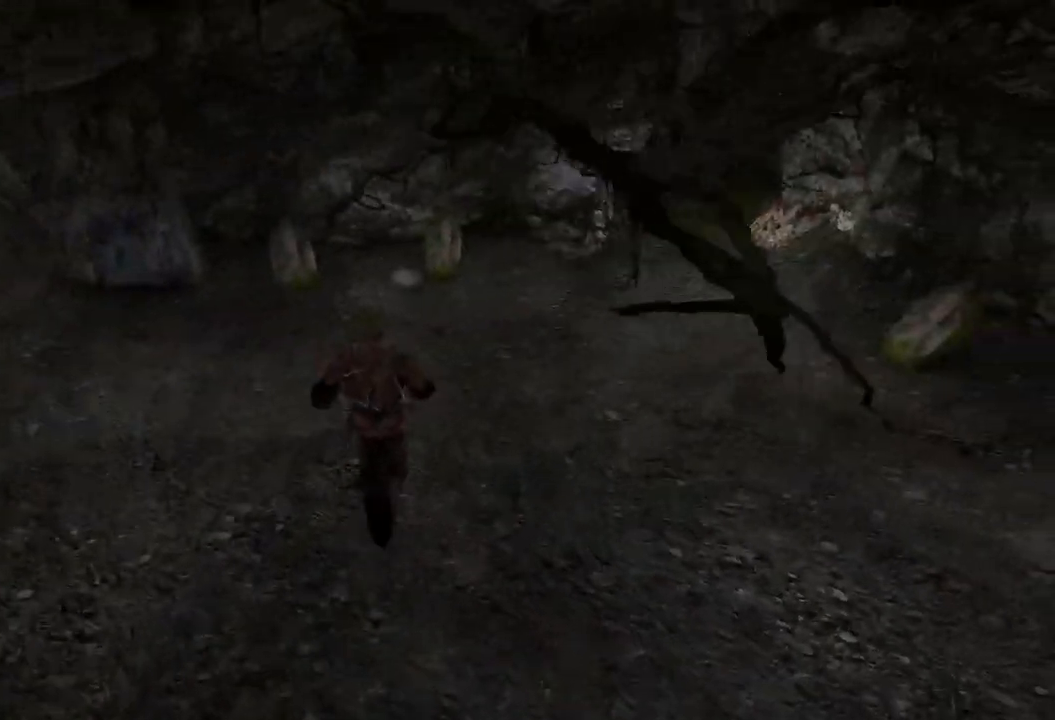
{"keys": ["w"], "mouse": [], "events": []}
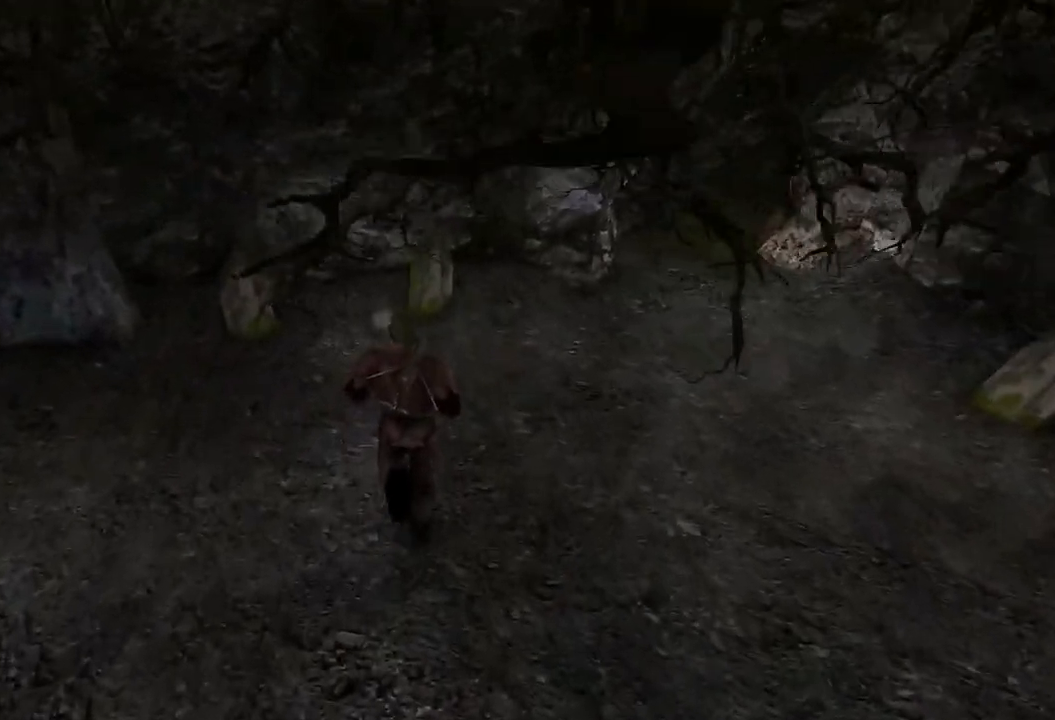
{"keys": [], "mouse": [], "events": [[340, "w", "up"]]}
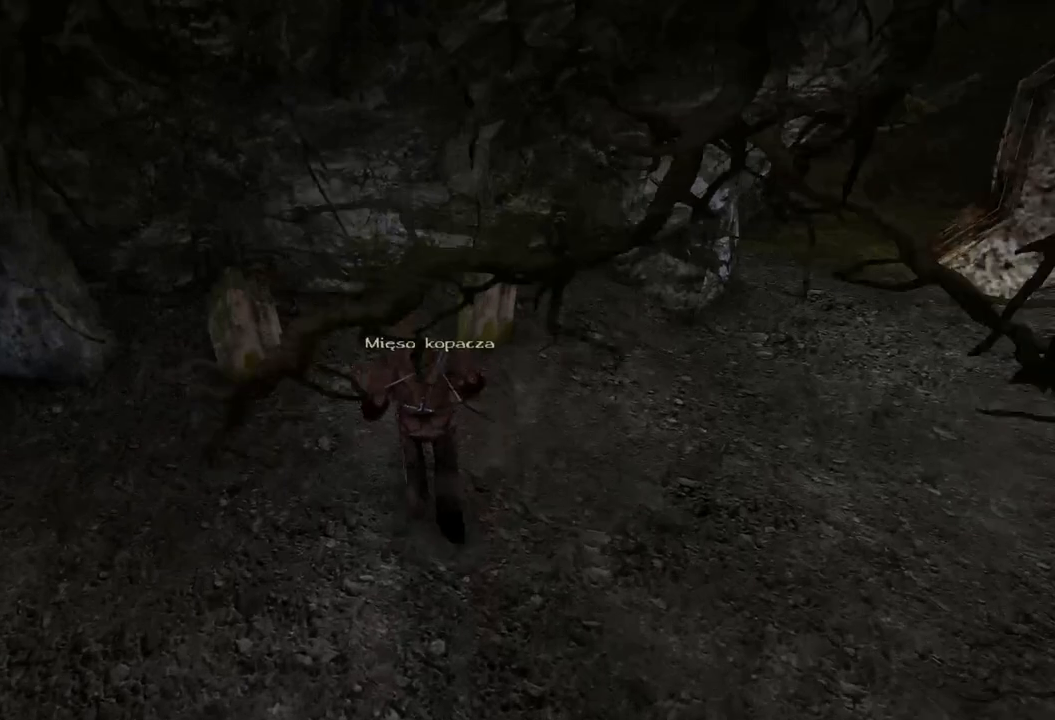
{"keys": [], "mouse": [], "events": [[40, "mouse_left", "down"], [140, "mouse_left", "up"], [240, "mouse_left", "down"], [400, "mouse_left", "up"]]}
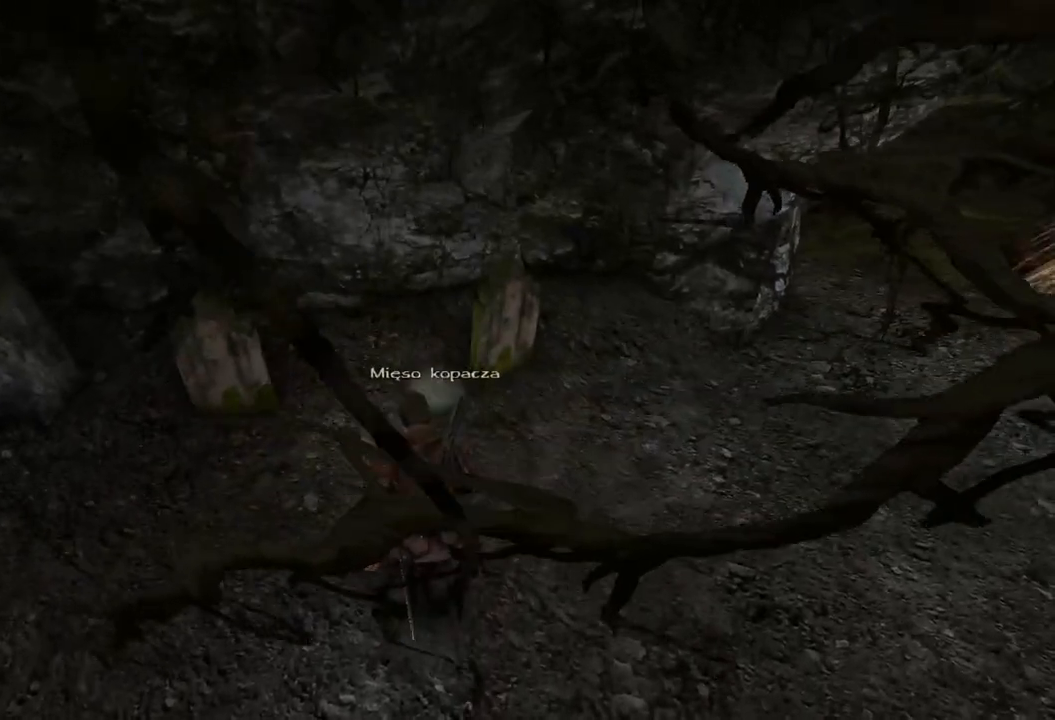
{"keys": [], "mouse": [], "events": []}
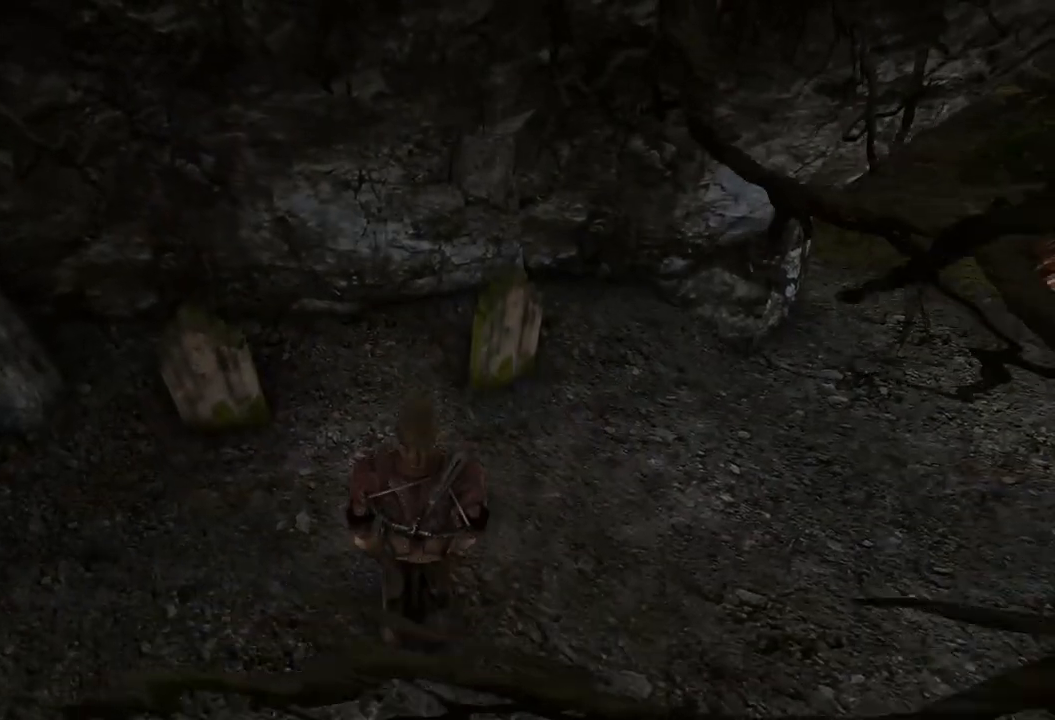
{"keys": [], "mouse": [], "events": []}
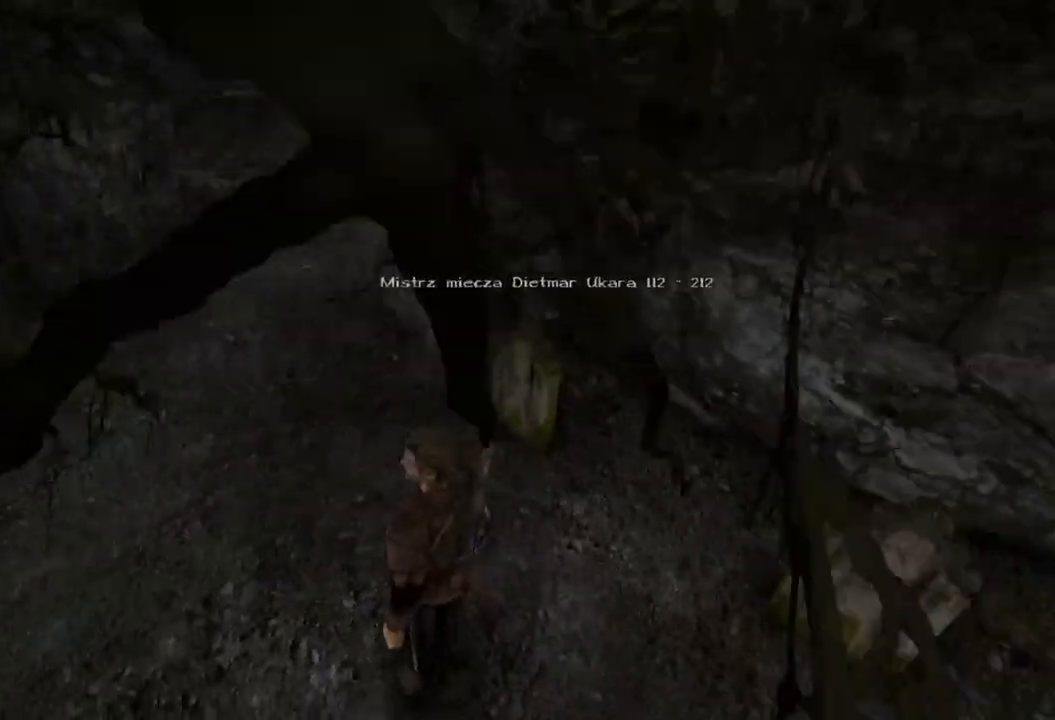
{"keys": [], "mouse": [], "events": []}
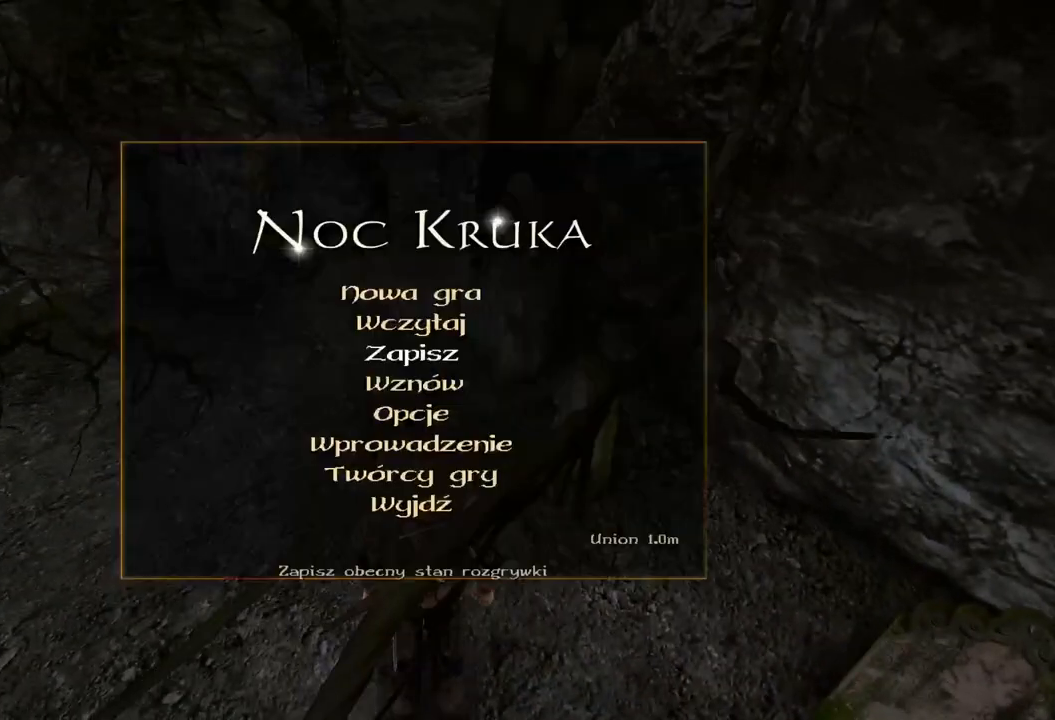
{"keys": [], "mouse": [], "events": [[100, "mouse_left", "down"], [200, "mouse_left", "up"]]}